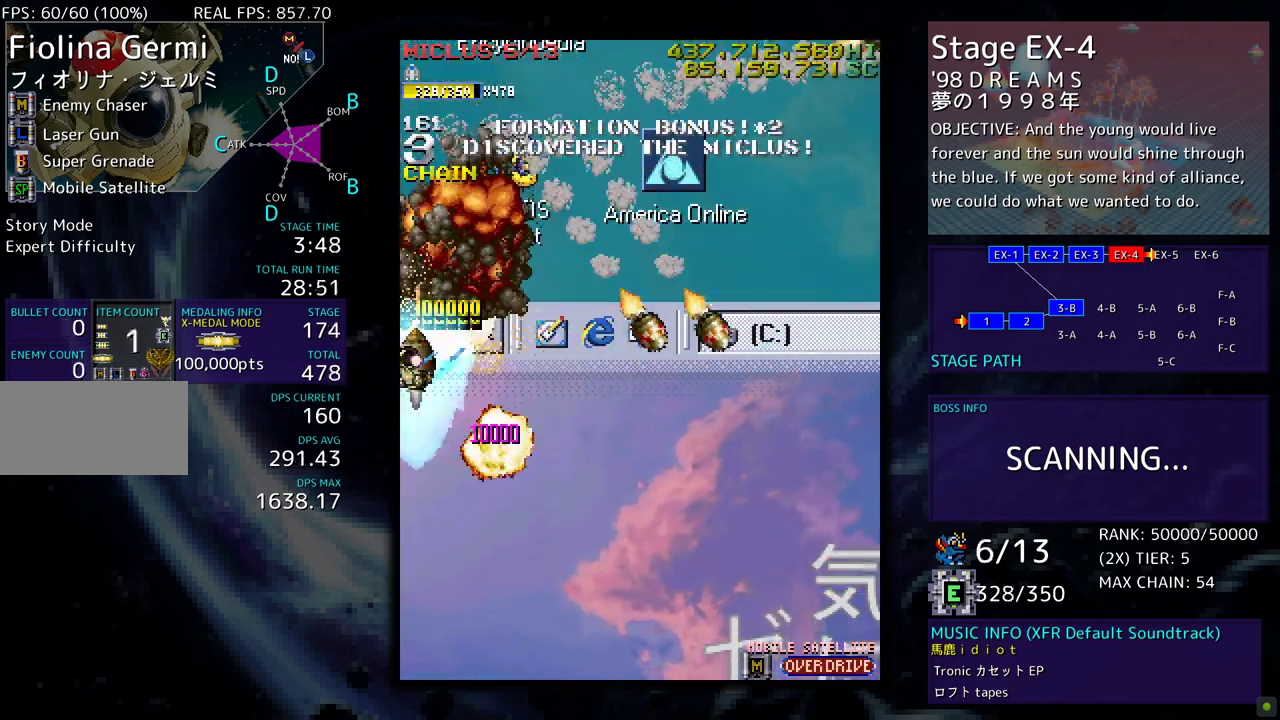
Gameplay with a controller; each line is a JSON object with the inputs held at the frame after it. "events" lists button and stick changes between this image and that frame as [ms after this image, input, new state], when the widget could be followed in between. Not read: L3 R3 other_buttons.
{"buttons": ["DPAD_DOWN"], "events": [[300, "DPAD_DOWN", "down"], [300, "DPAD_LEFT", "down"], [383, "DPAD_LEFT", "up"]]}
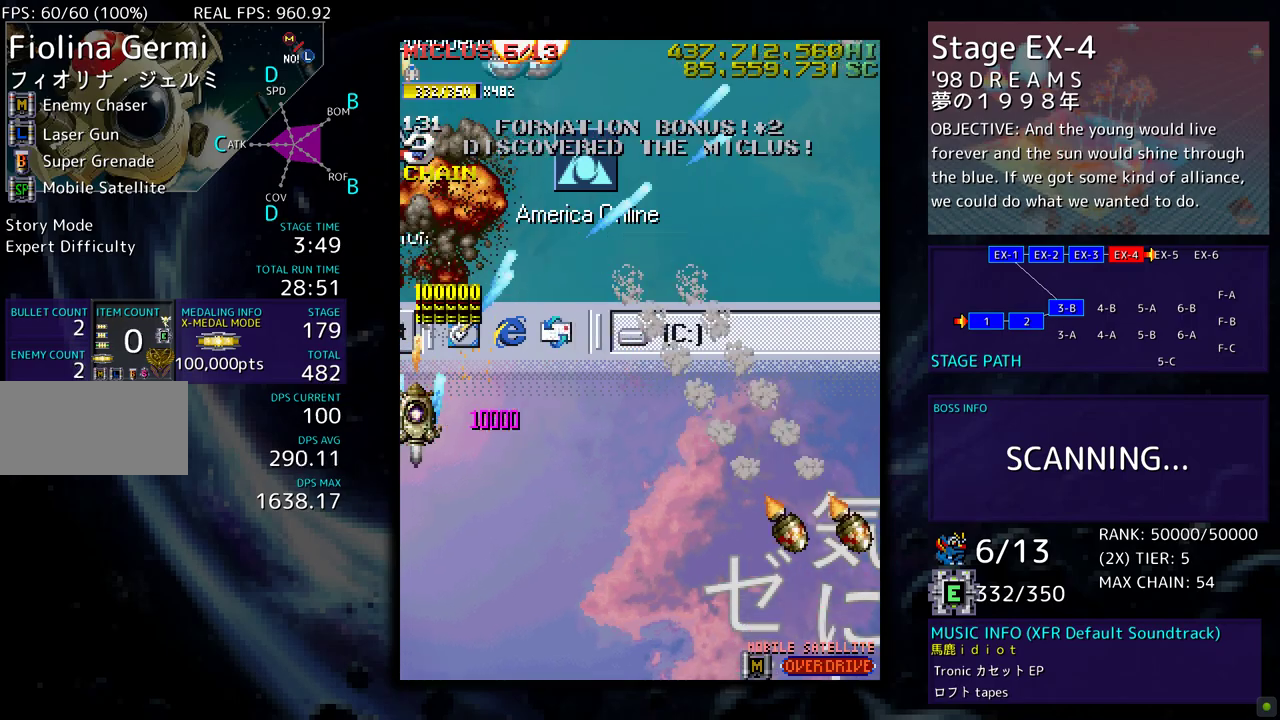
{"buttons": ["DPAD_DOWN", "DPAD_RIGHT"], "events": [[33, "DPAD_RIGHT", "down"]]}
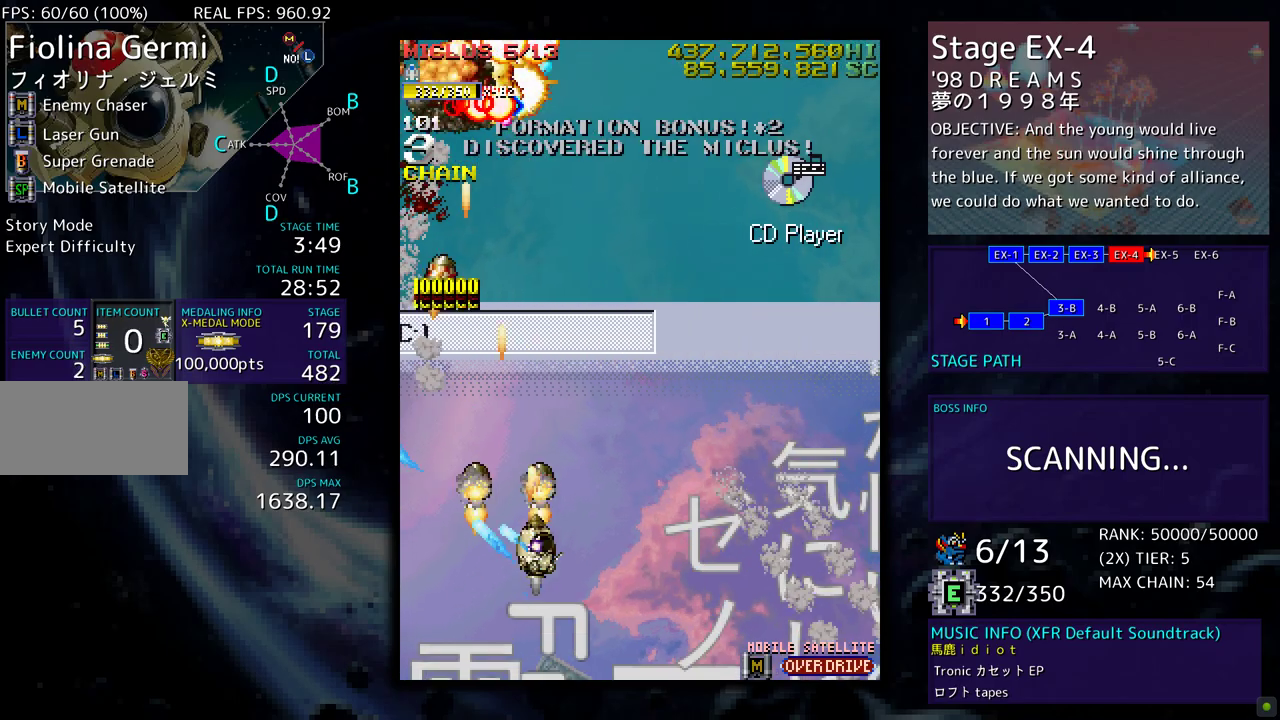
{"buttons": [], "events": [[167, "DPAD_RIGHT", "up"], [200, "DPAD_LEFT", "down"], [283, "DPAD_LEFT", "up"], [317, "DPAD_RIGHT", "down"], [417, "DPAD_DOWN", "up"], [417, "DPAD_RIGHT", "up"]]}
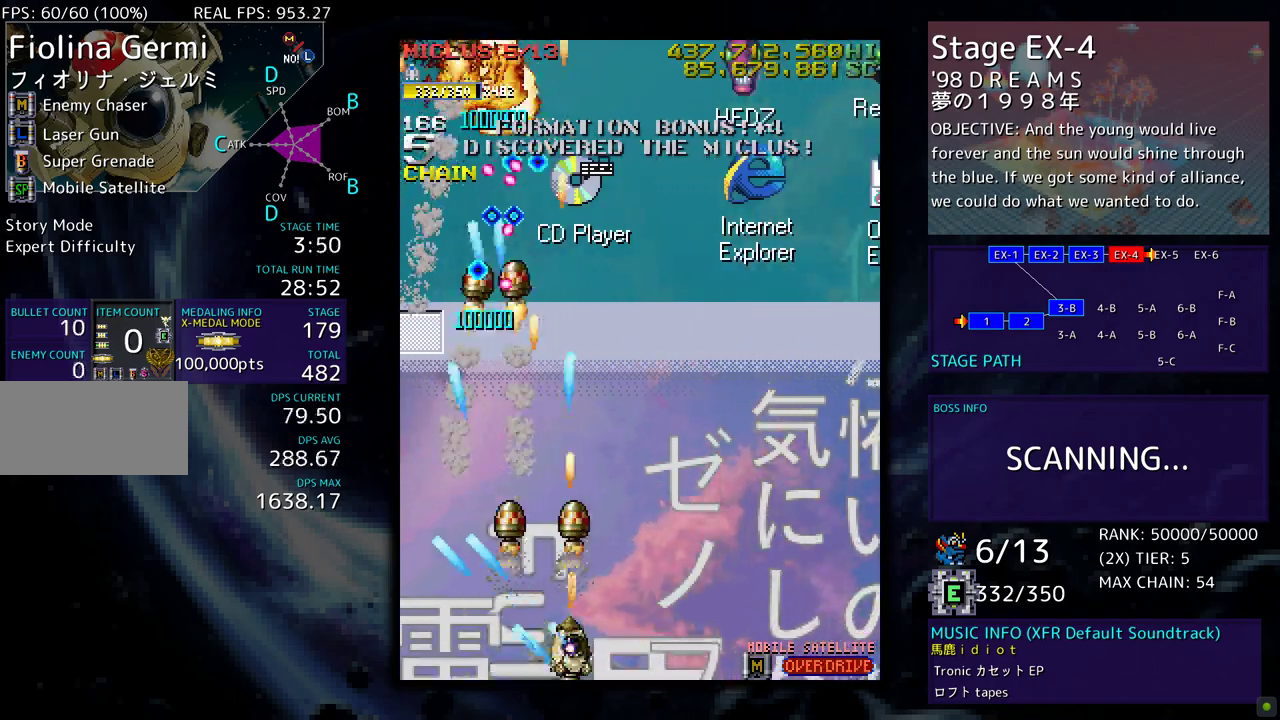
{"buttons": ["DPAD_RIGHT"], "events": [[83, "DPAD_RIGHT", "down"], [150, "DPAD_RIGHT", "up"], [267, "DPAD_RIGHT", "down"], [367, "DPAD_RIGHT", "up"], [433, "DPAD_RIGHT", "down"]]}
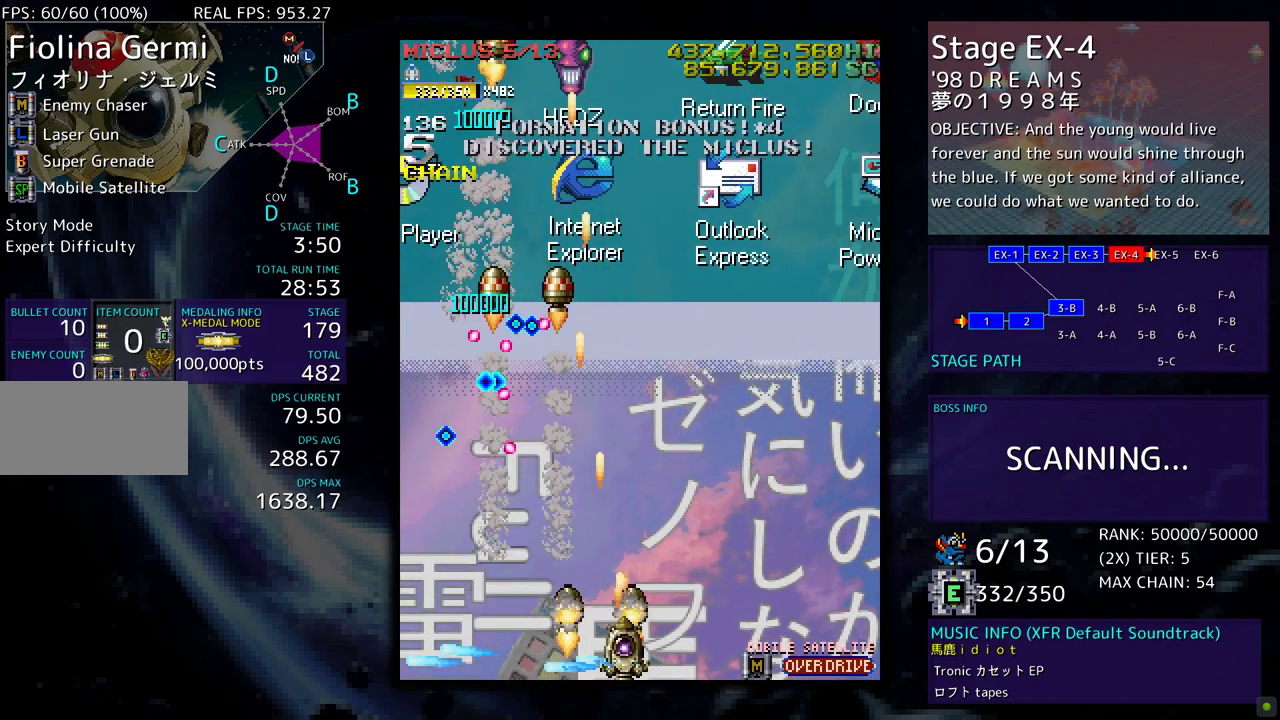
{"buttons": [], "events": [[83, "DPAD_UP", "down"], [350, "DPAD_RIGHT", "up"], [383, "DPAD_UP", "up"]]}
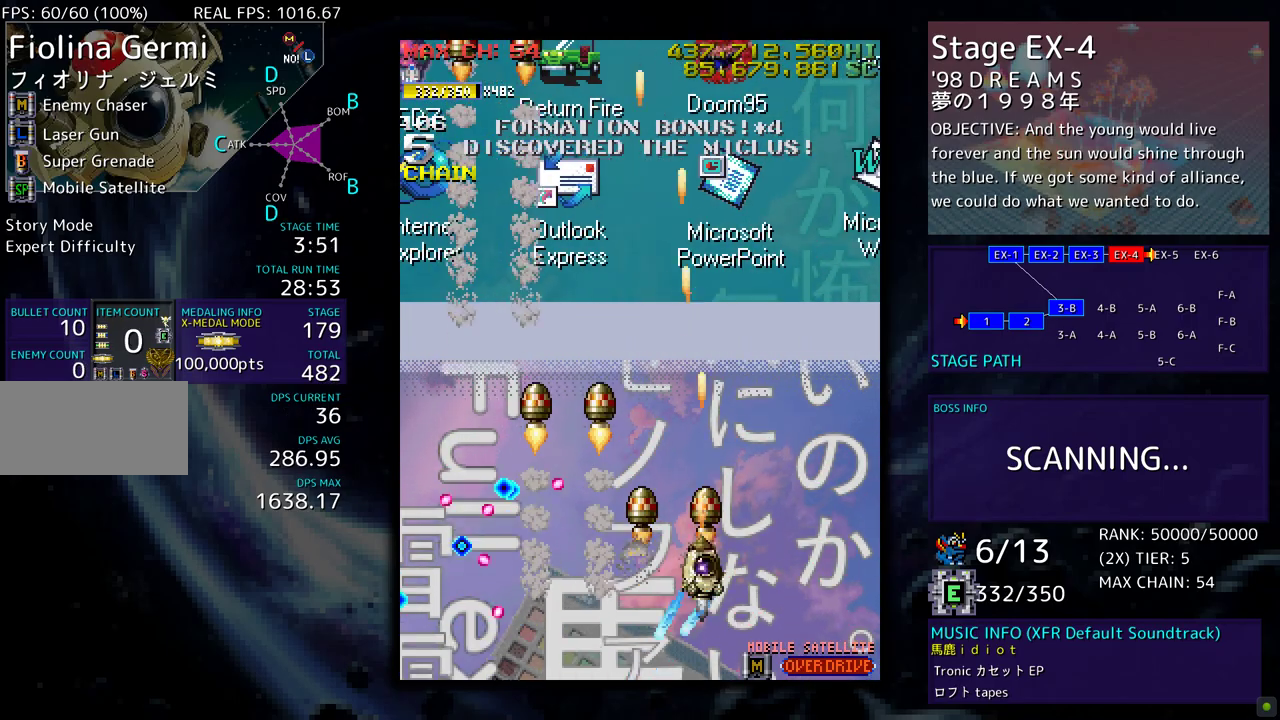
{"buttons": [], "events": [[150, "DPAD_DOWN", "down"], [233, "DPAD_DOWN", "up"]]}
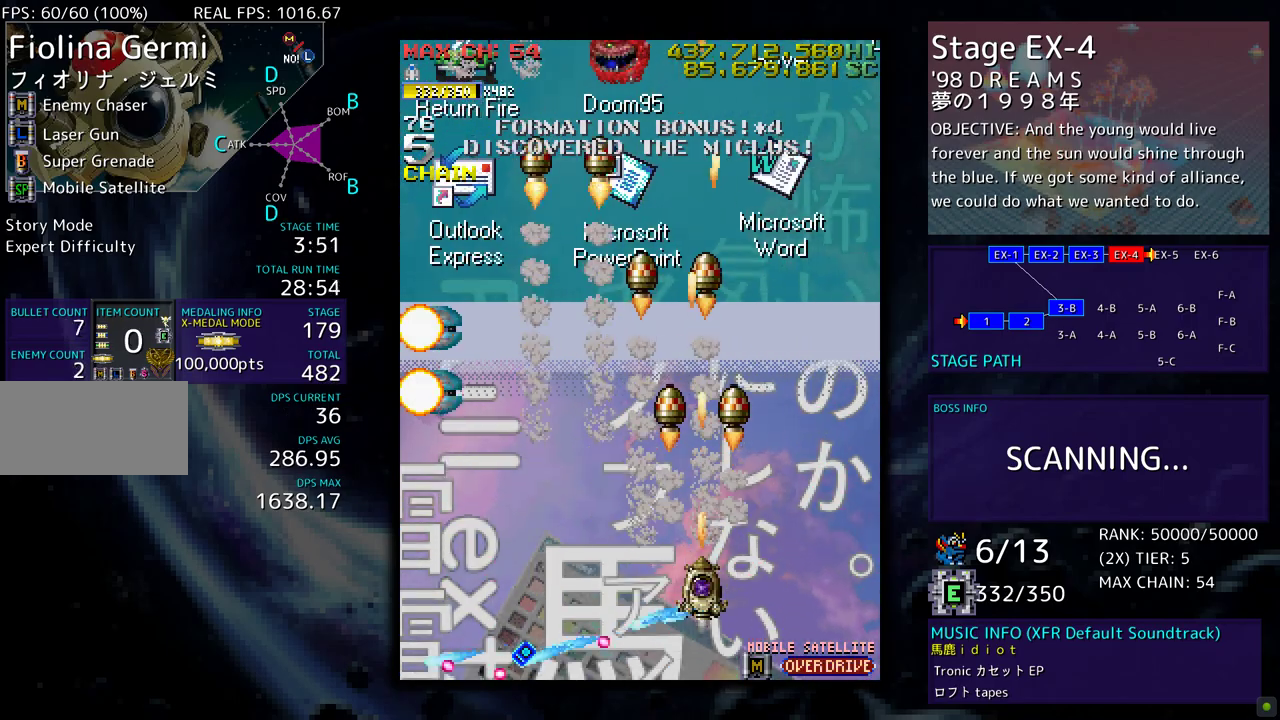
{"buttons": ["DPAD_DOWN", "DPAD_LEFT"], "events": [[33, "DPAD_DOWN", "down"], [133, "DPAD_DOWN", "up"], [217, "DPAD_DOWN", "down"], [250, "DPAD_LEFT", "down"], [283, "DPAD_DOWN", "up"], [317, "DPAD_LEFT", "up"], [367, "DPAD_LEFT", "down"], [383, "DPAD_DOWN", "down"]]}
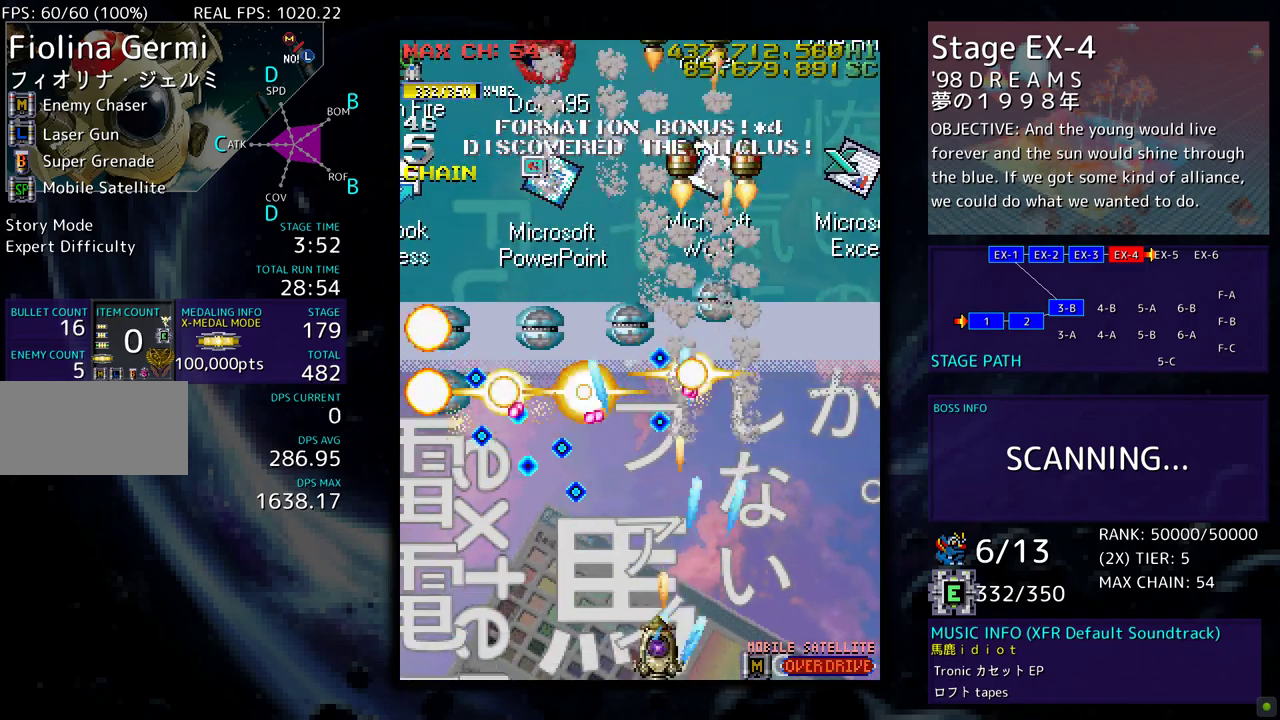
{"buttons": ["DPAD_LEFT"], "events": [[33, "DPAD_DOWN", "up"], [283, "DPAD_LEFT", "up"], [333, "DPAD_LEFT", "down"], [450, "DPAD_LEFT", "up"], [500, "DPAD_LEFT", "down"]]}
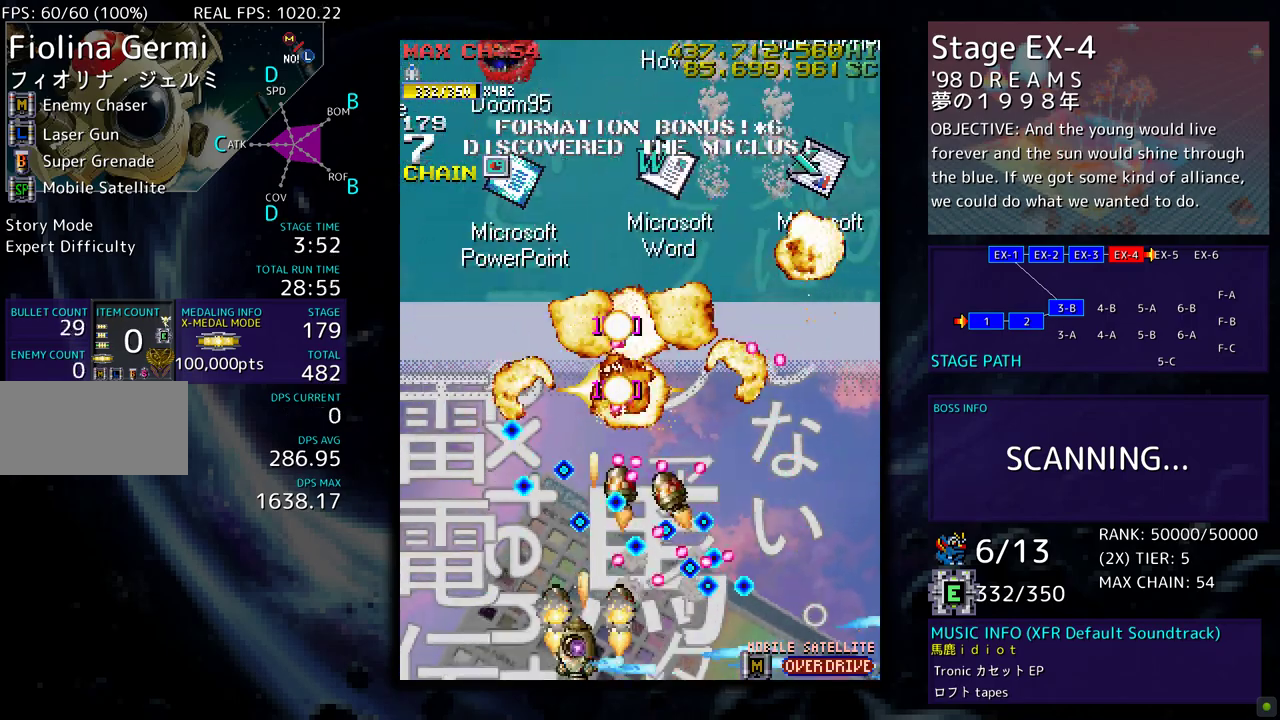
{"buttons": ["DPAD_UP", "DPAD_LEFT"], "events": [[117, "DPAD_LEFT", "up"], [167, "DPAD_LEFT", "down"], [317, "DPAD_UP", "down"]]}
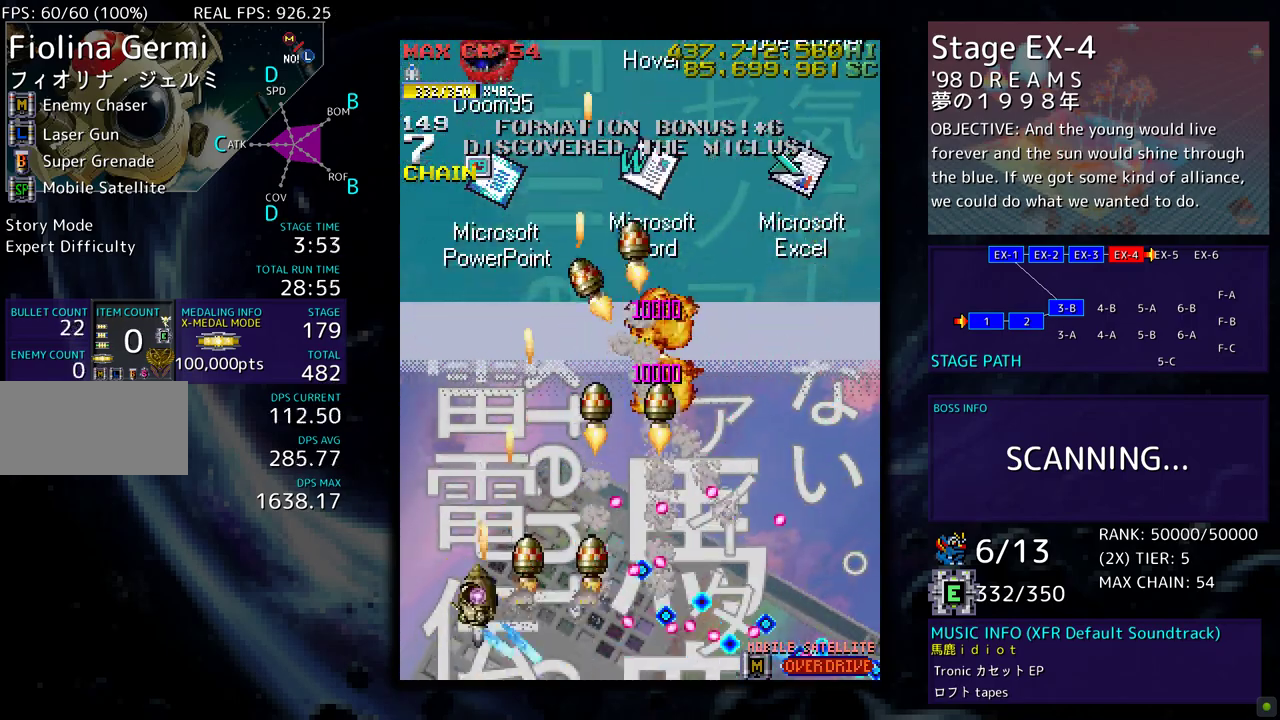
{"buttons": ["DPAD_RIGHT"], "events": [[117, "DPAD_LEFT", "up"], [250, "DPAD_RIGHT", "down"], [400, "DPAD_UP", "up"]]}
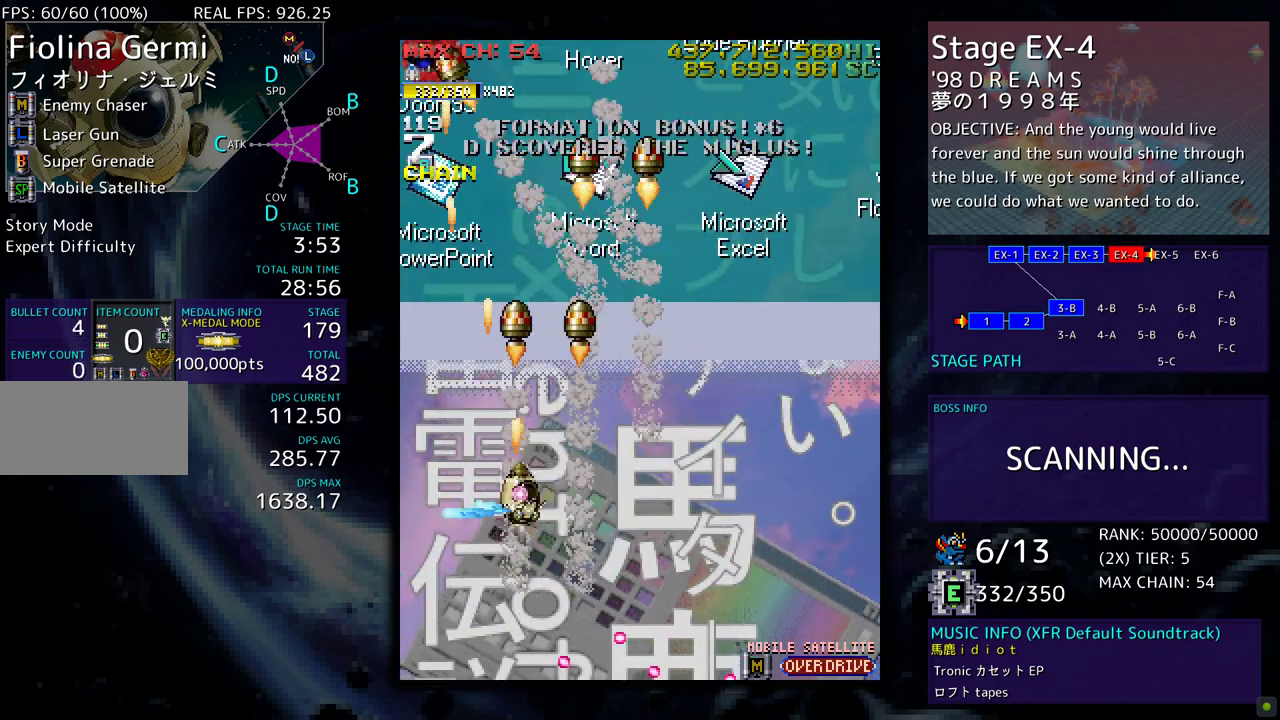
{"buttons": [], "events": [[100, "DPAD_DOWN", "down"], [200, "DPAD_RIGHT", "up"], [300, "DPAD_LEFT", "down"], [417, "DPAD_DOWN", "up"], [467, "DPAD_LEFT", "up"]]}
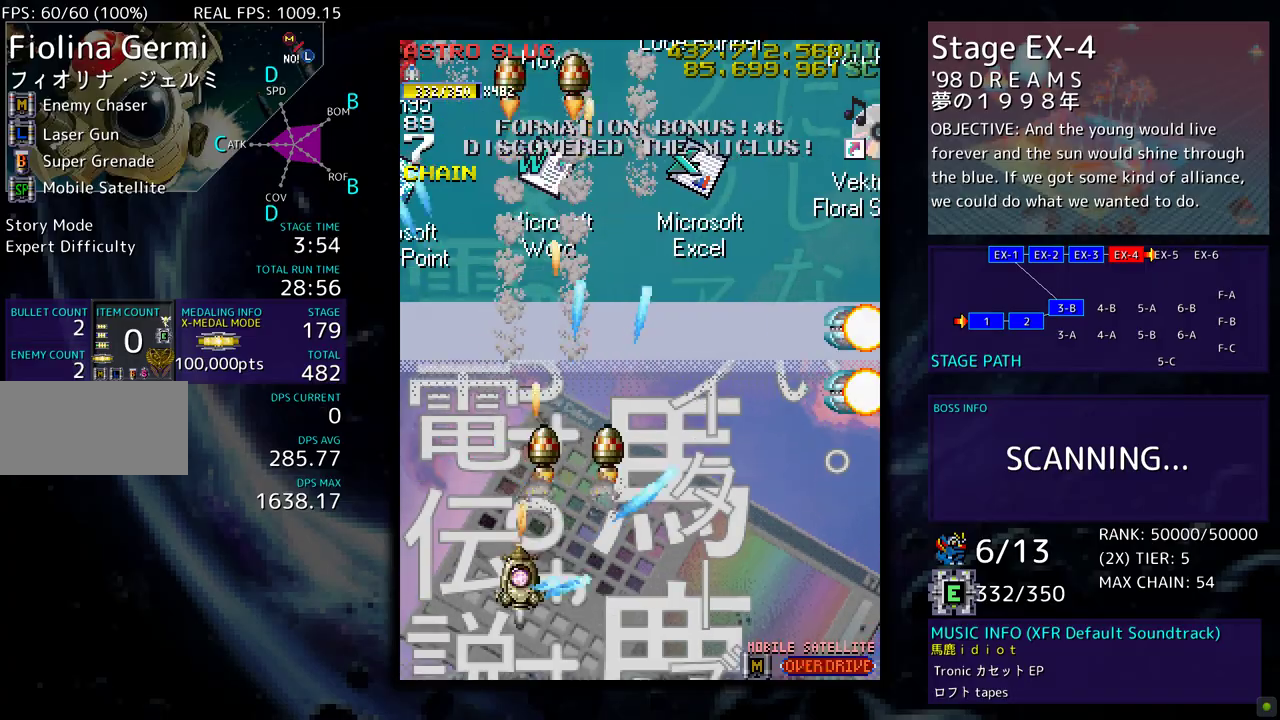
{"buttons": ["DPAD_DOWN"], "events": [[483, "DPAD_DOWN", "down"]]}
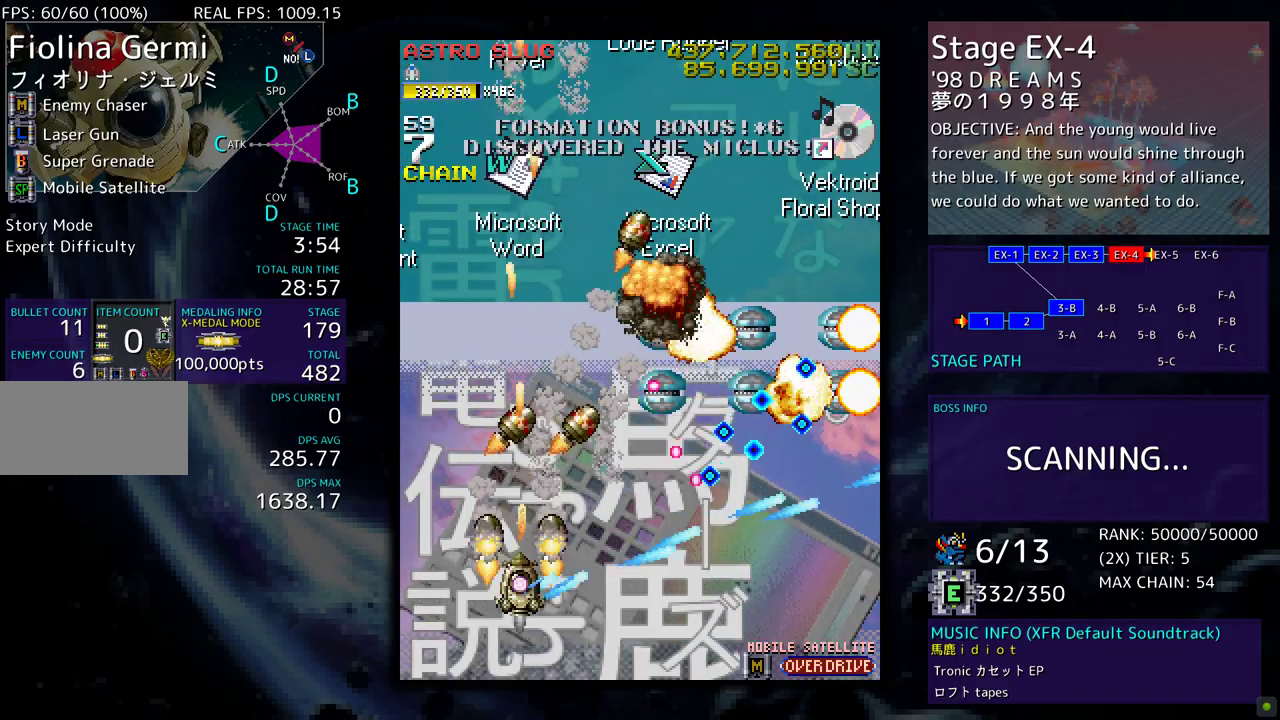
{"buttons": ["DPAD_DOWN", "DPAD_RIGHT"], "events": [[67, "DPAD_RIGHT", "down"]]}
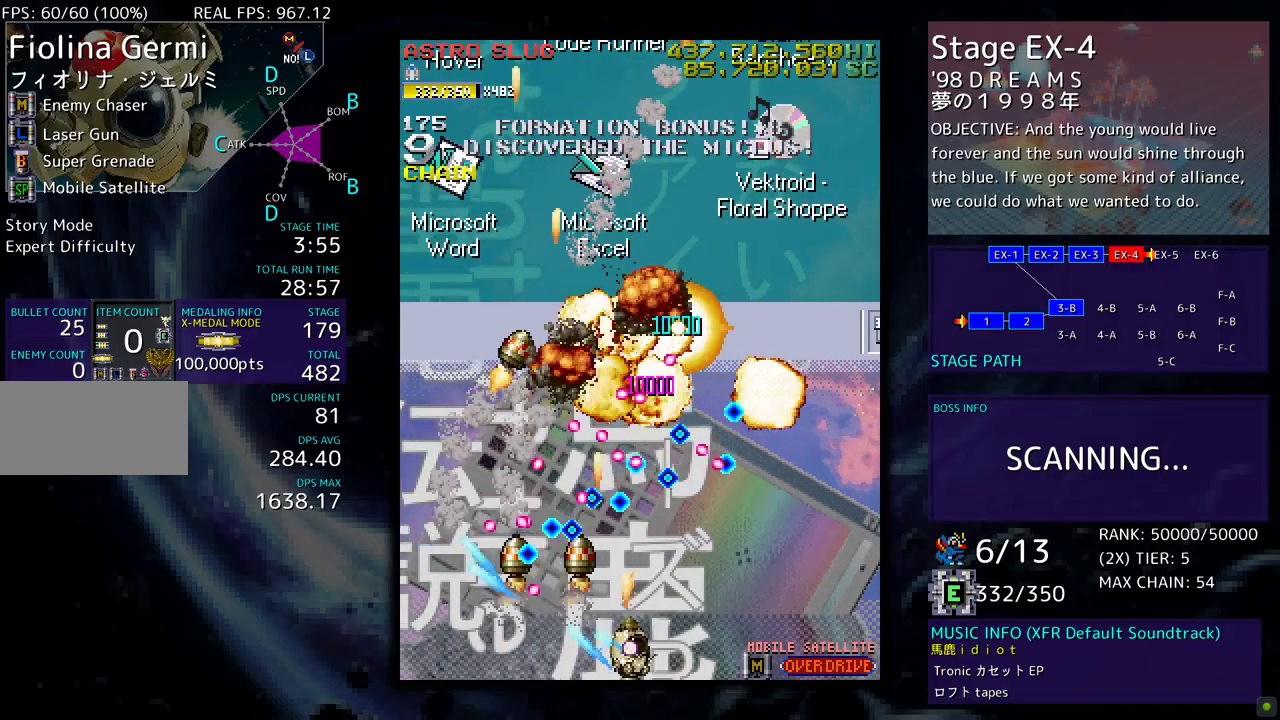
{"buttons": ["DPAD_UP", "DPAD_RIGHT"], "events": [[150, "DPAD_DOWN", "up"], [200, "DPAD_UP", "down"]]}
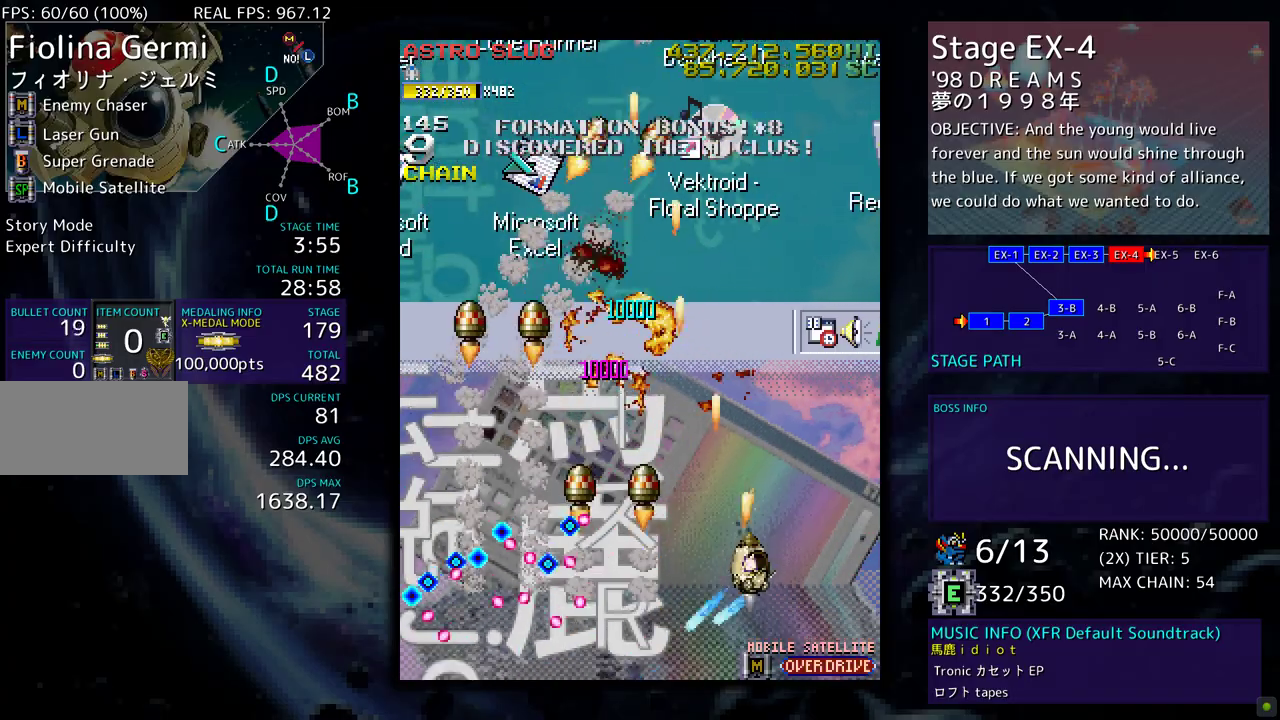
{"buttons": ["DPAD_DOWN"], "events": [[33, "DPAD_RIGHT", "up"], [67, "DPAD_LEFT", "down"], [200, "DPAD_LEFT", "up"], [233, "DPAD_RIGHT", "down"], [233, "DPAD_UP", "up"], [267, "DPAD_DOWN", "down"], [483, "DPAD_RIGHT", "up"]]}
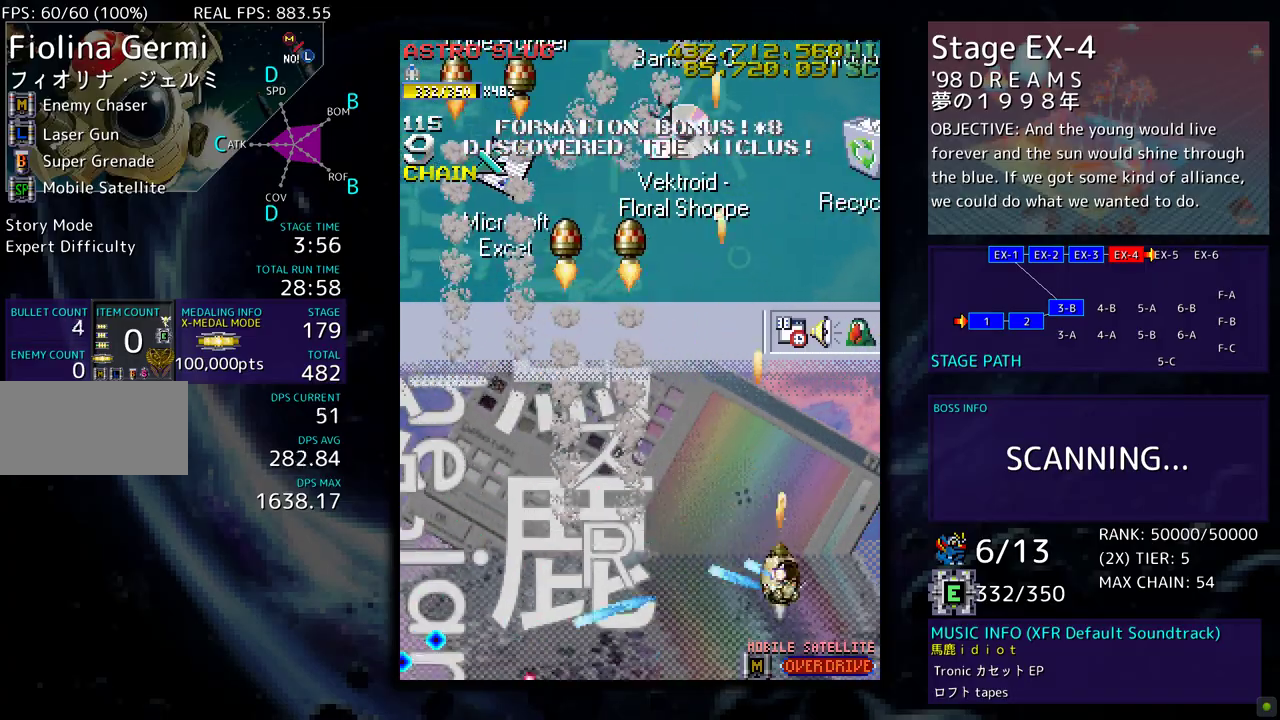
{"buttons": [], "events": [[33, "DPAD_DOWN", "up"]]}
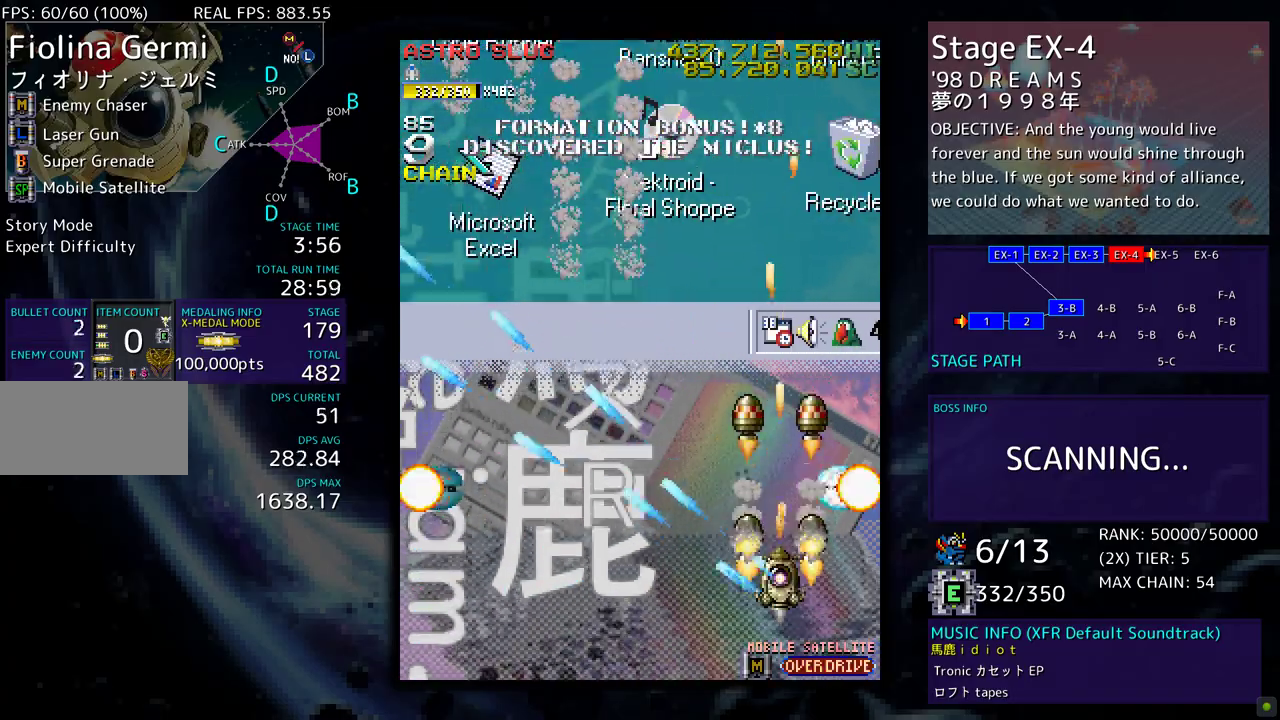
{"buttons": ["DPAD_DOWN", "DPAD_LEFT"], "events": [[267, "DPAD_DOWN", "down"], [267, "DPAD_LEFT", "down"]]}
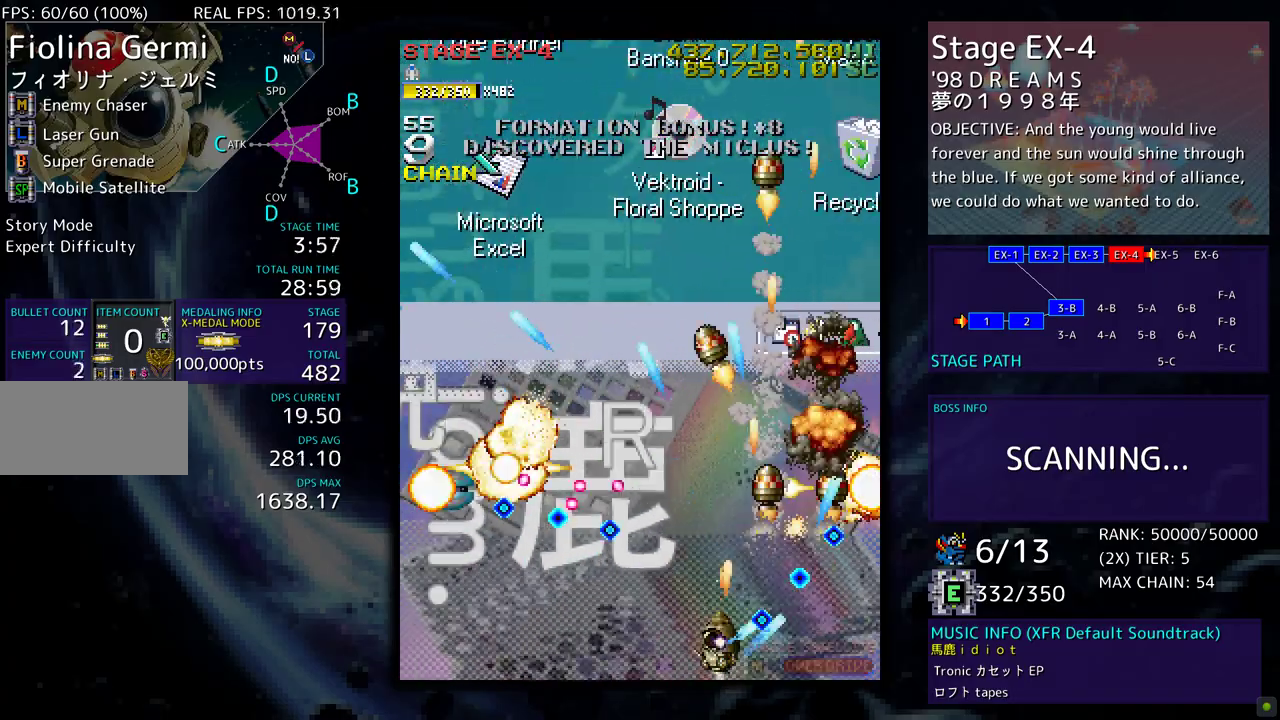
{"buttons": ["DPAD_LEFT"], "events": [[100, "DPAD_DOWN", "up"]]}
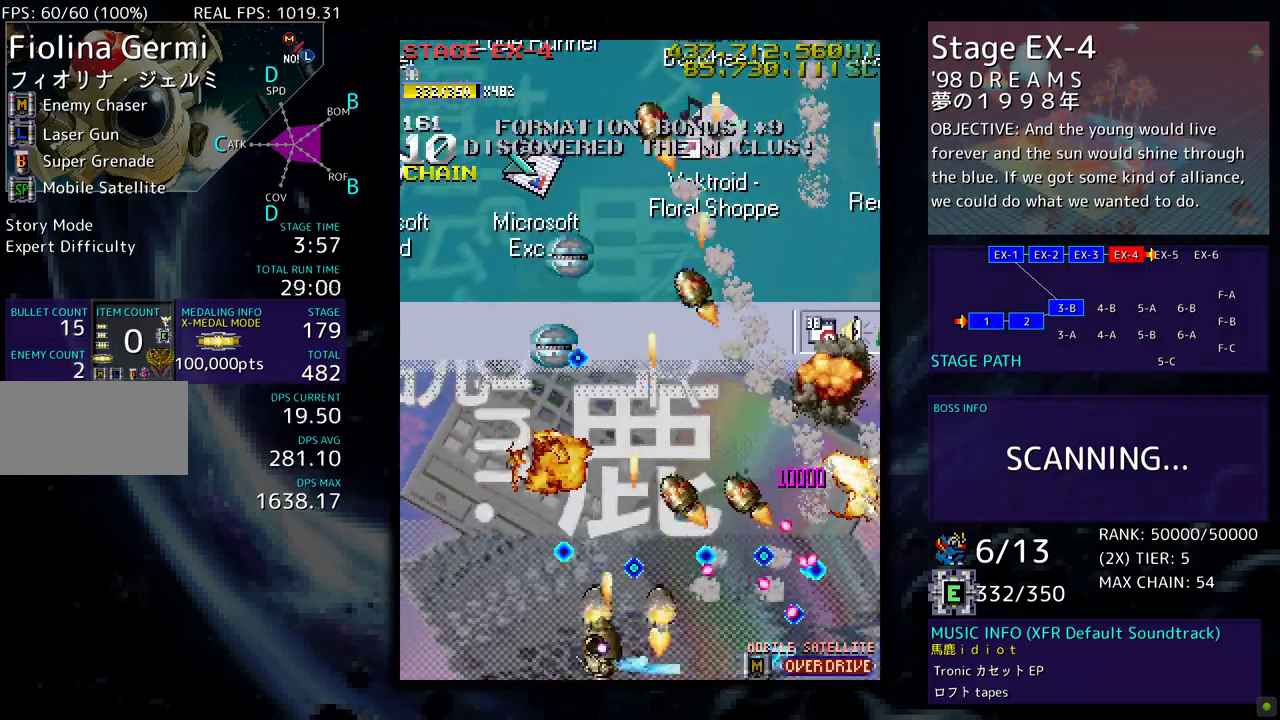
{"buttons": ["DPAD_DOWN", "DPAD_RIGHT"], "events": [[233, "DPAD_UP", "down"], [300, "DPAD_LEFT", "up"], [333, "DPAD_RIGHT", "down"], [367, "DPAD_UP", "up"], [383, "DPAD_DOWN", "down"]]}
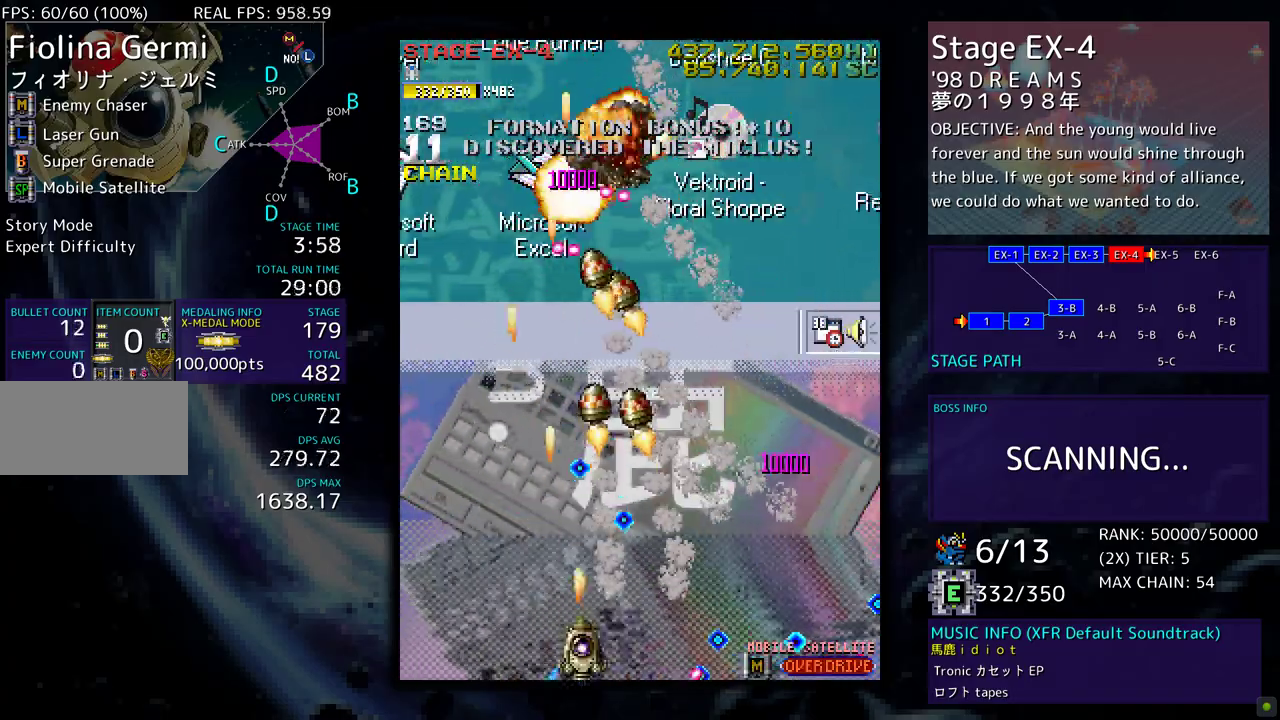
{"buttons": ["DPAD_UP", "DPAD_RIGHT"], "events": [[250, "DPAD_DOWN", "up"], [300, "DPAD_UP", "down"]]}
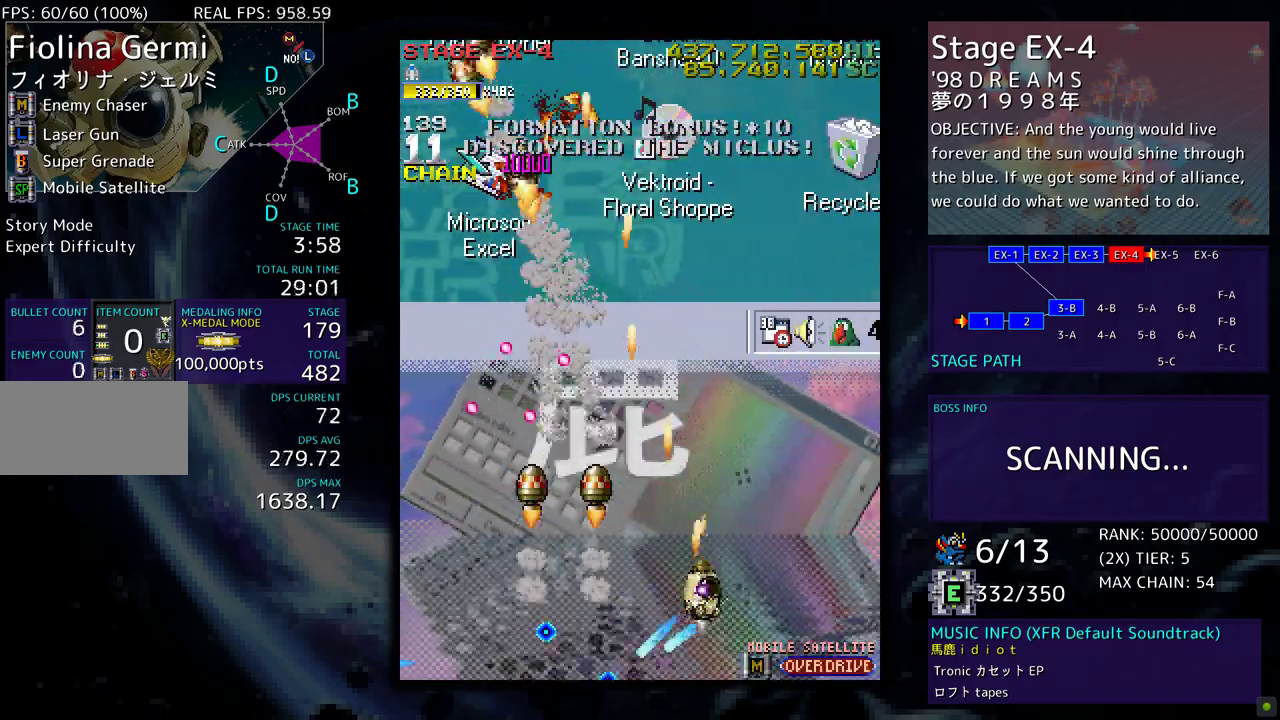
{"buttons": ["DPAD_UP", "DPAD_RIGHT"], "events": []}
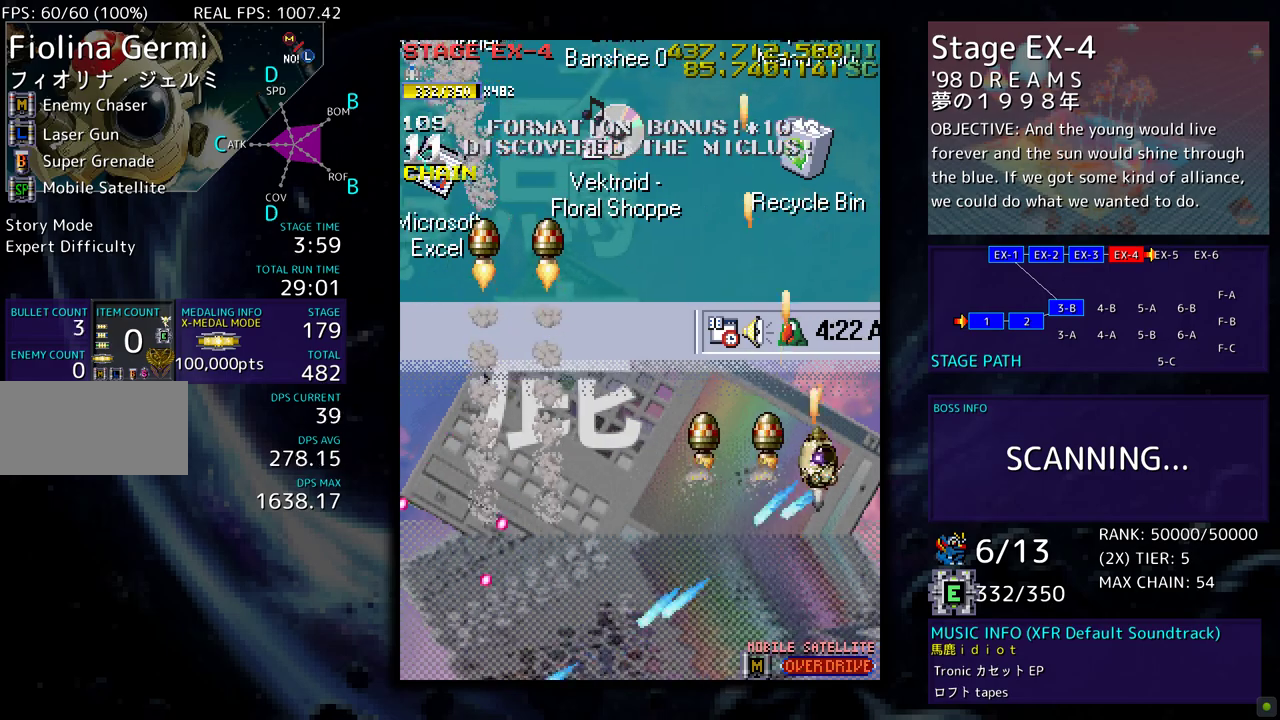
{"buttons": [], "events": [[67, "DPAD_RIGHT", "up"], [317, "DPAD_LEFT", "down"], [483, "DPAD_LEFT", "up"], [500, "DPAD_UP", "up"]]}
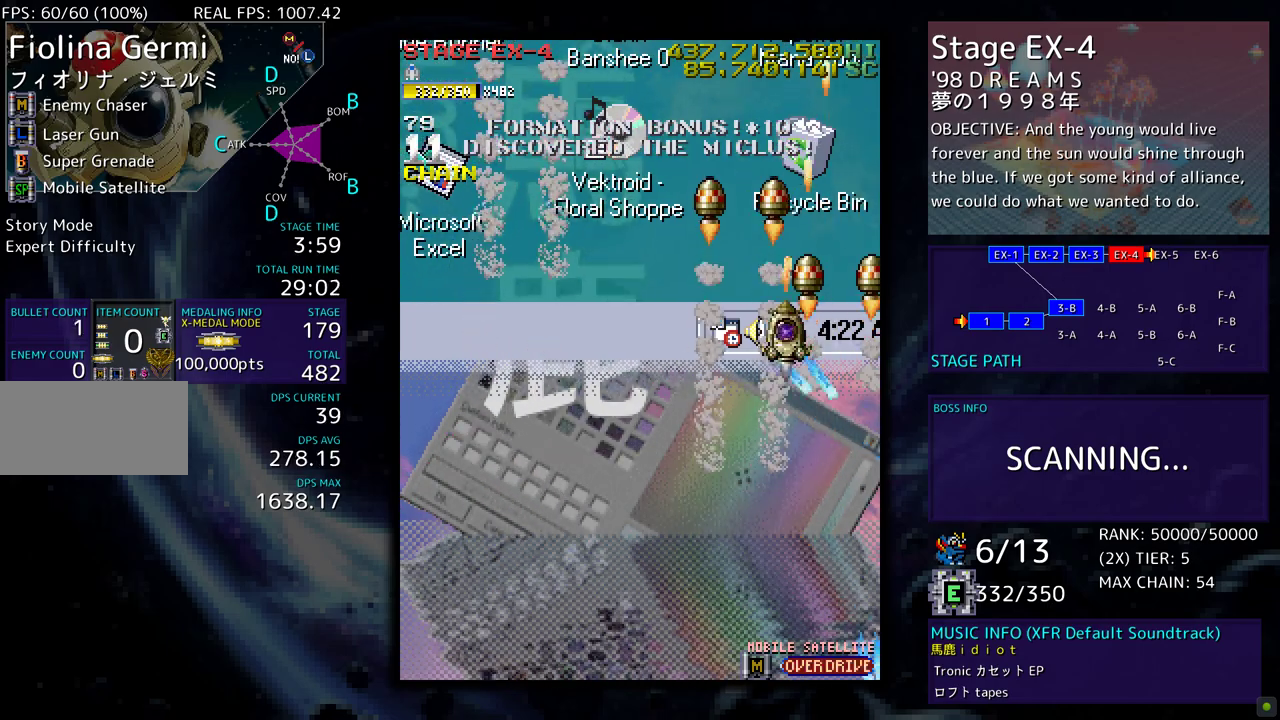
{"buttons": [], "events": []}
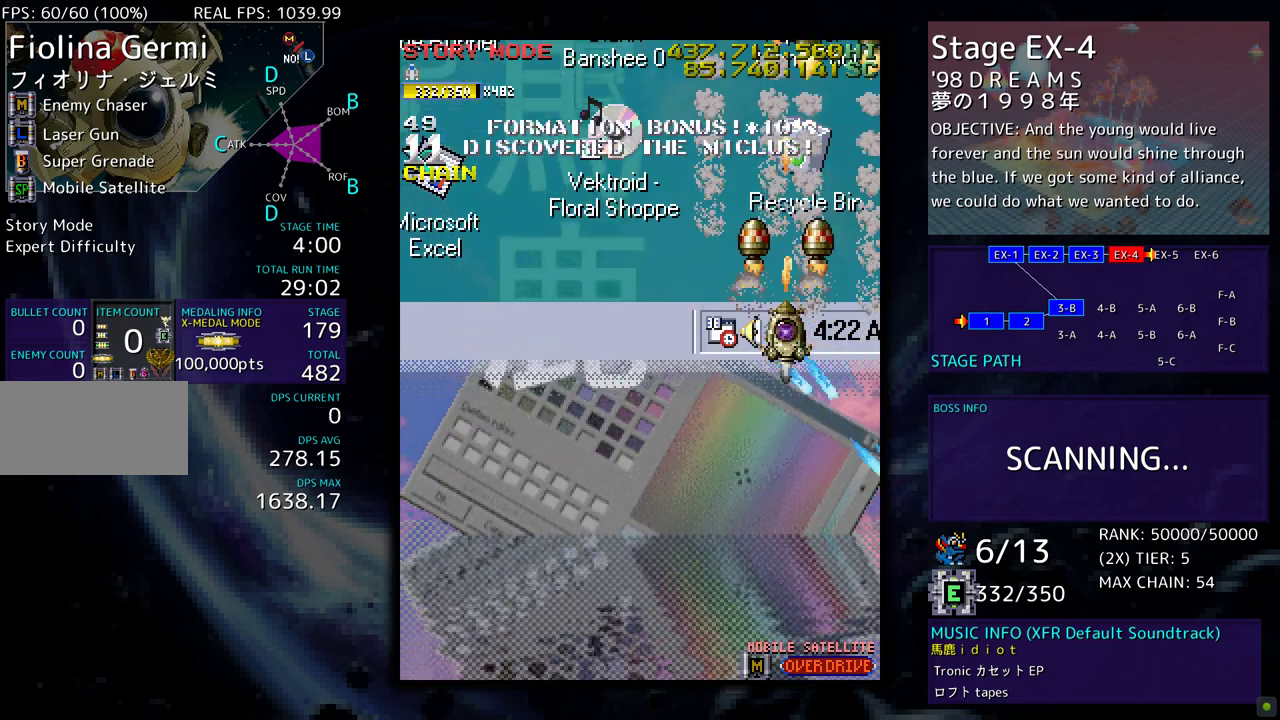
{"buttons": [], "events": []}
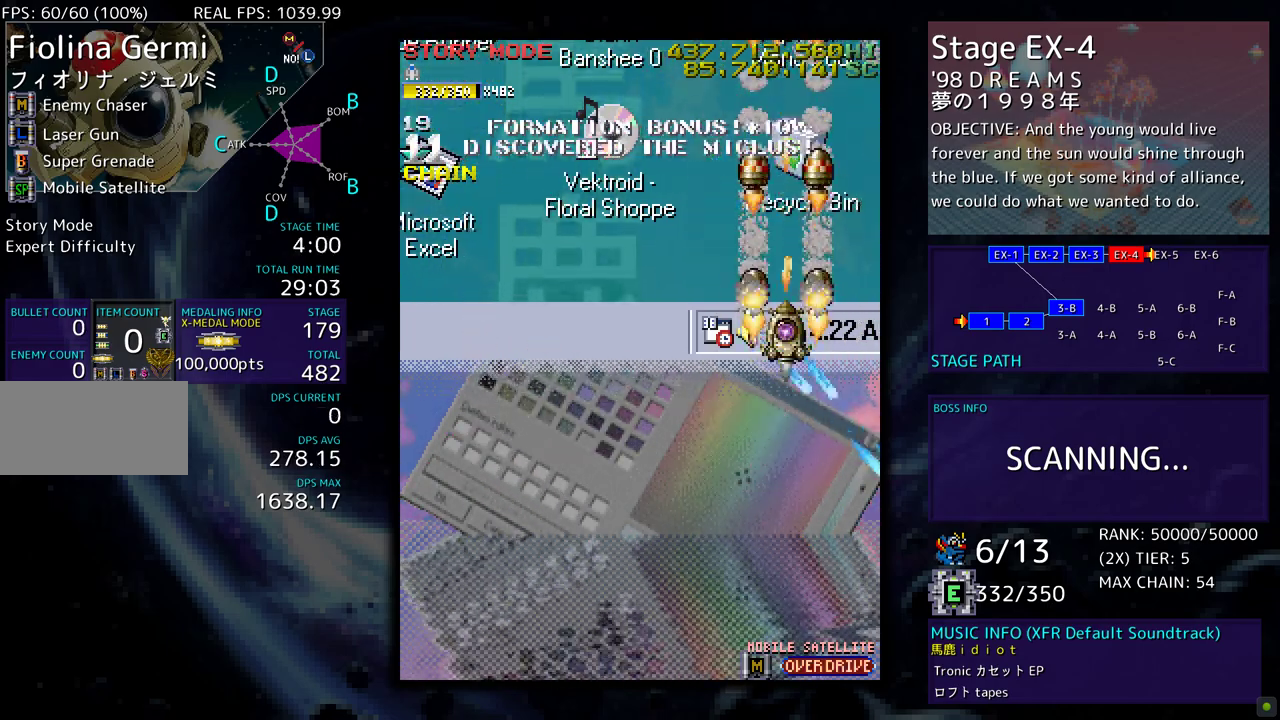
{"buttons": [], "events": []}
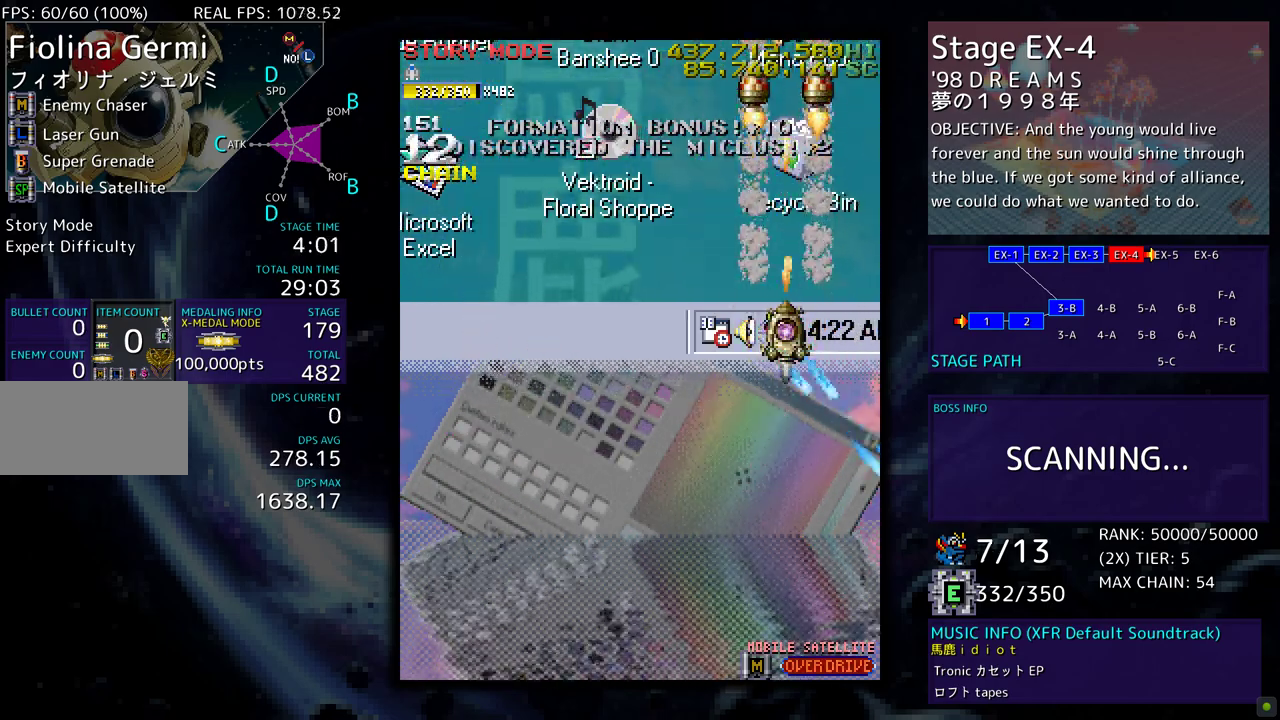
{"buttons": [], "events": []}
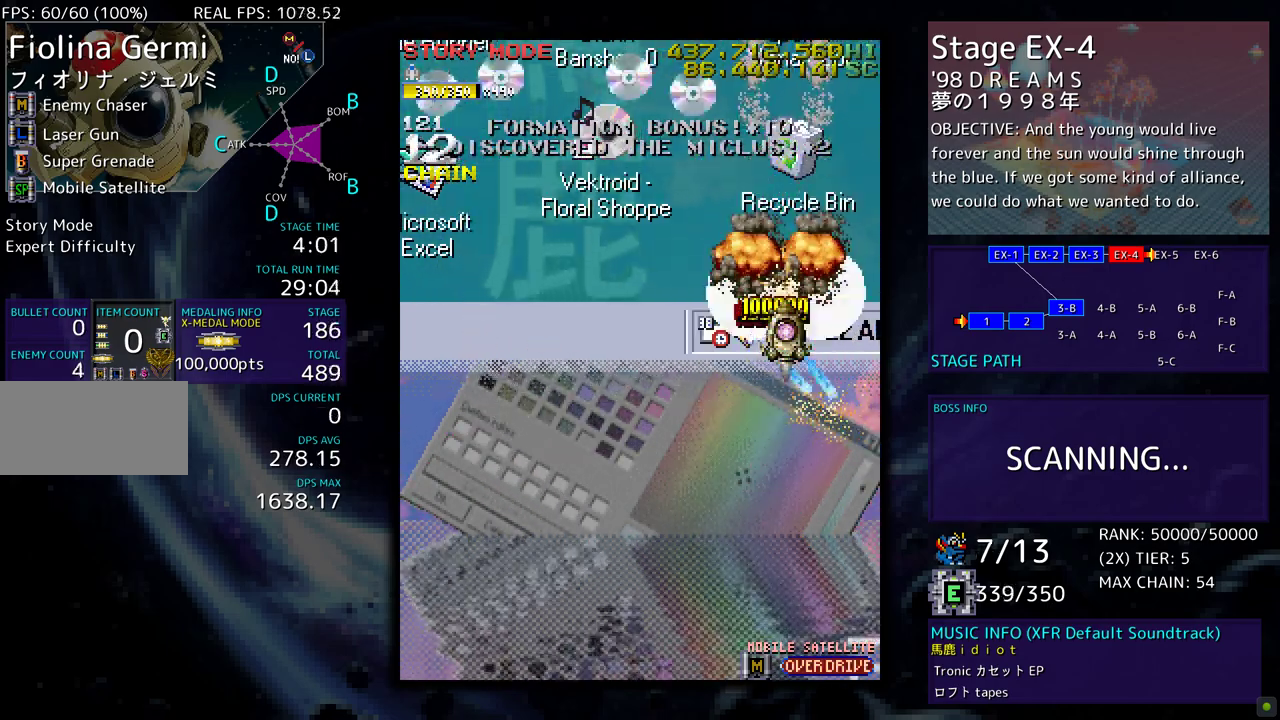
{"buttons": ["DPAD_DOWN", "DPAD_LEFT"], "events": [[33, "DPAD_DOWN", "down"], [250, "DPAD_LEFT", "down"]]}
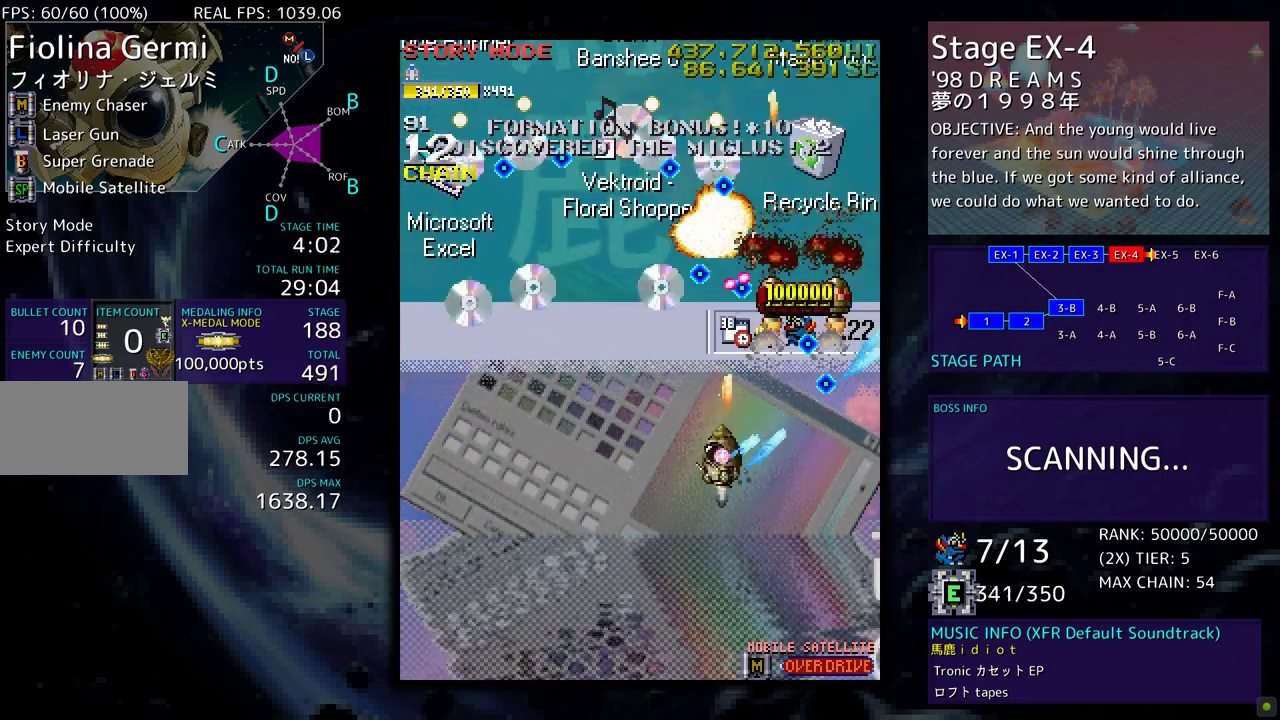
{"buttons": ["DPAD_DOWN", "DPAD_LEFT"], "events": []}
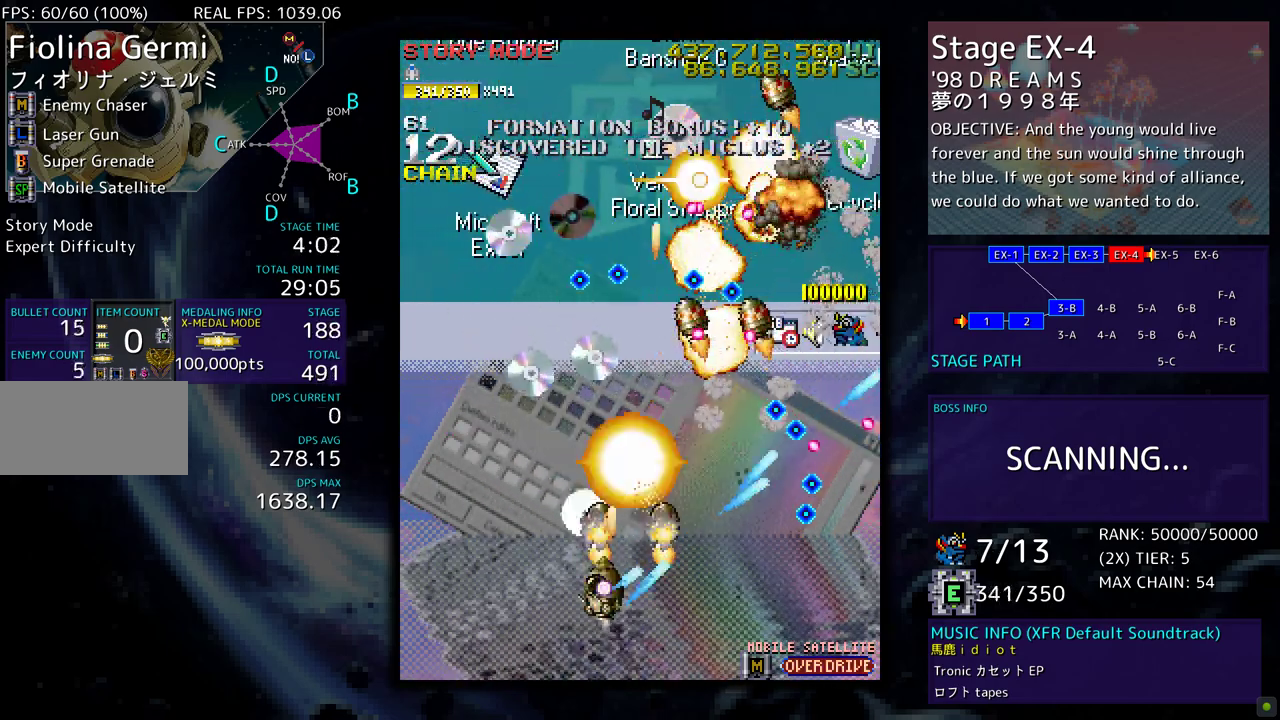
{"buttons": ["DPAD_UP", "DPAD_LEFT"], "events": [[217, "DPAD_DOWN", "up"], [283, "DPAD_UP", "down"]]}
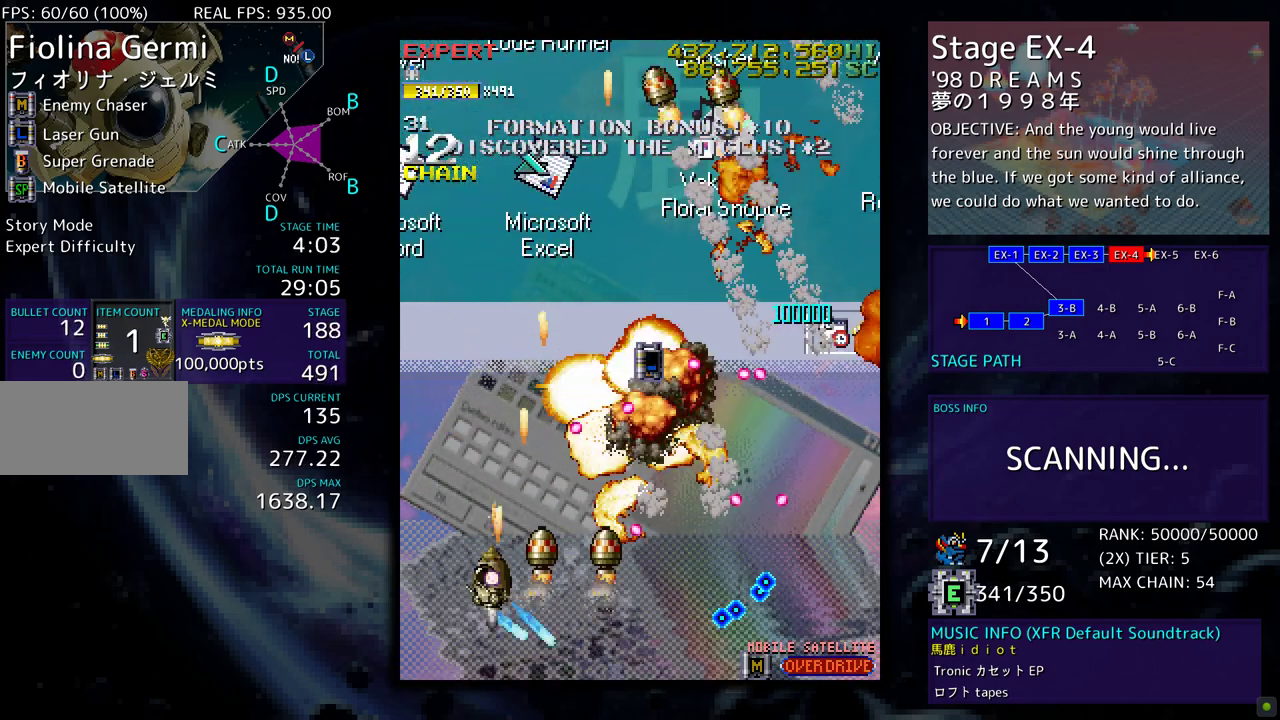
{"buttons": ["DPAD_UP", "DPAD_RIGHT"], "events": [[250, "DPAD_LEFT", "up"], [350, "DPAD_RIGHT", "down"]]}
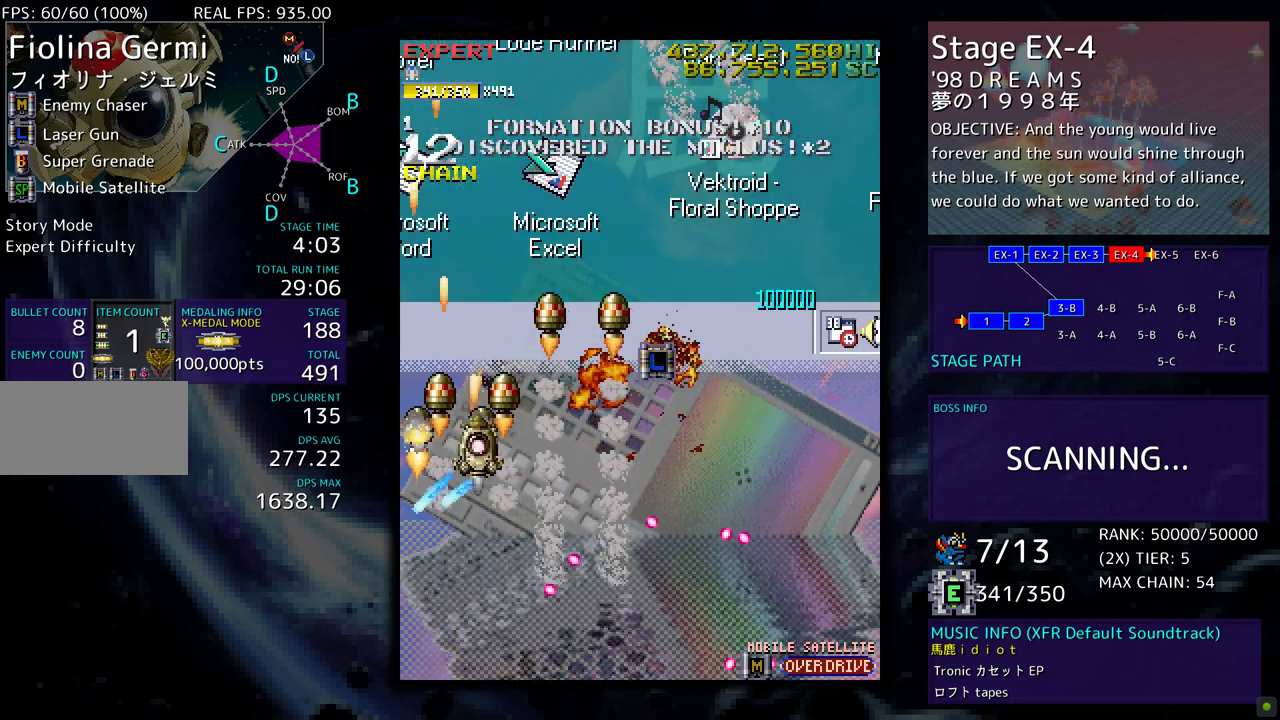
{"buttons": ["DPAD_DOWN", "DPAD_RIGHT"], "events": [[367, "DPAD_UP", "up"], [483, "DPAD_DOWN", "down"]]}